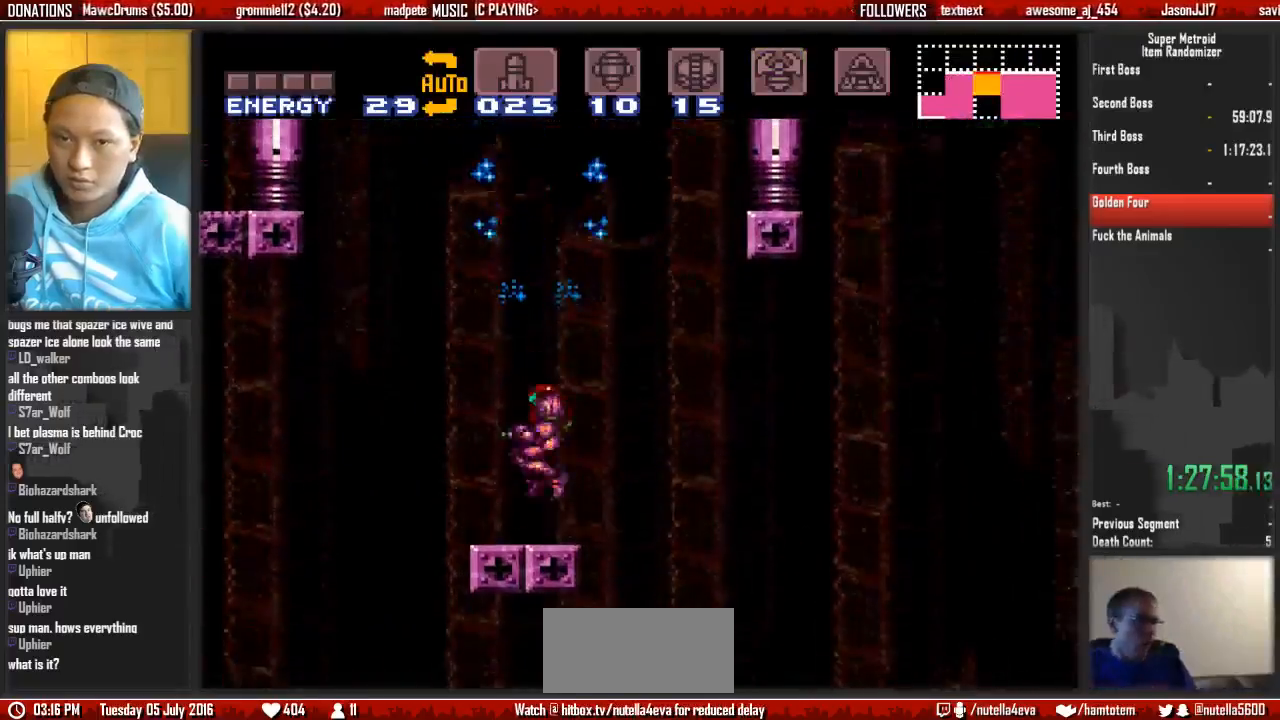
Gameplay with a controller (Nintendo layout); each line is a JSON object with the inputs held at the frame after it. "events" lists button and stick changes between this image and that frame as [ms after this image, input, new state], when the widget could be followed in between. Not read: L3 R3 SELECT START.
{"buttons": ["A"], "events": [[33, "DPAD_UP", "up"], [183, "DPAD_DOWN", "down"], [417, "A", "down"], [417, "DPAD_DOWN", "up"]]}
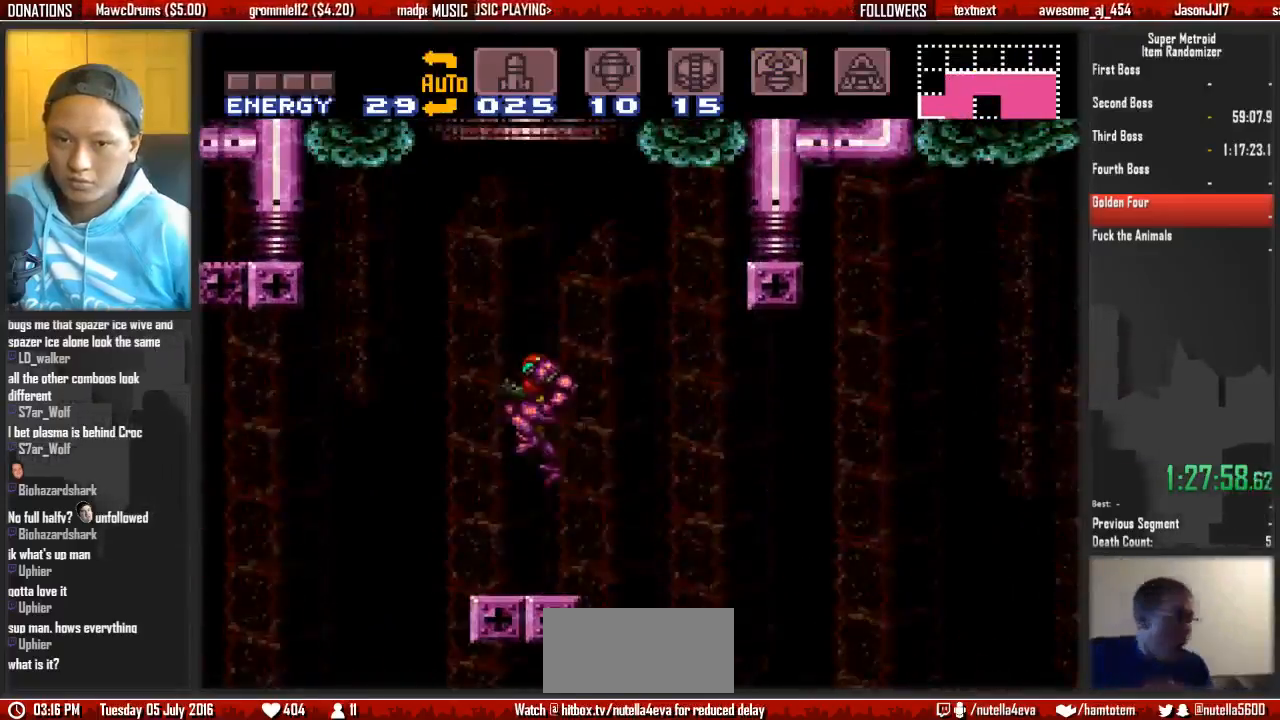
{"buttons": ["A"], "events": []}
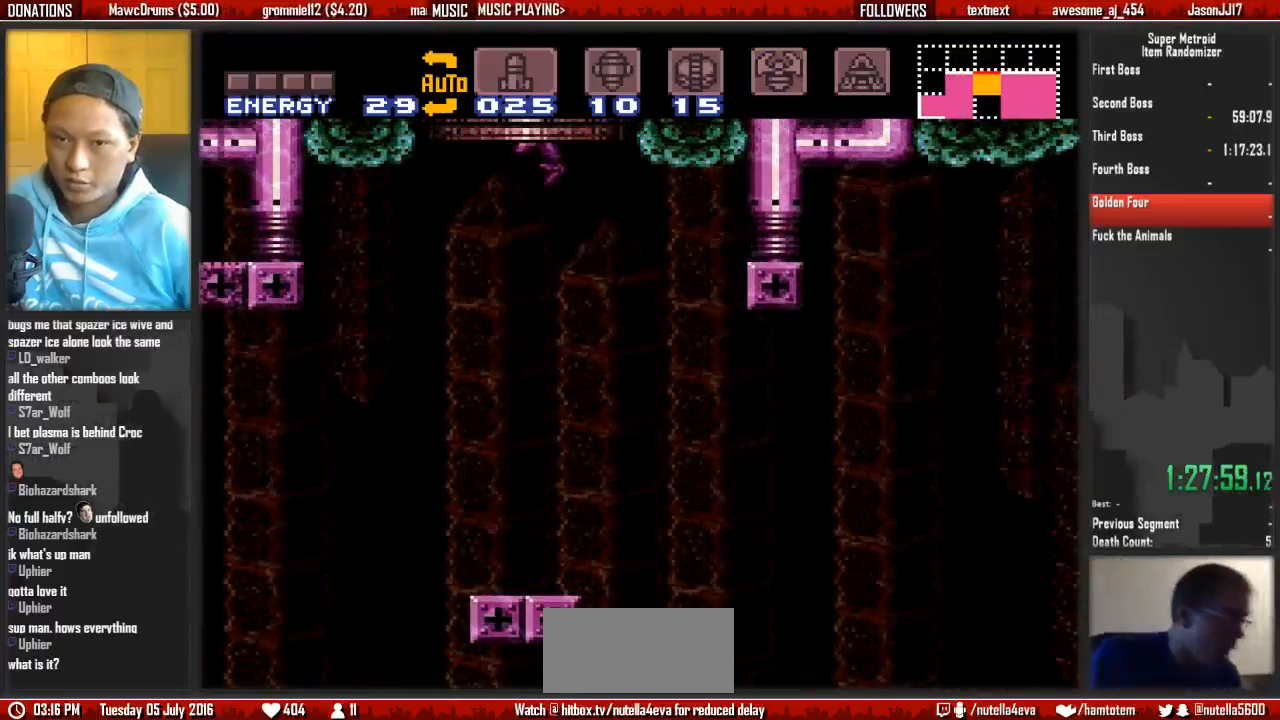
{"buttons": [], "events": [[367, "A", "up"]]}
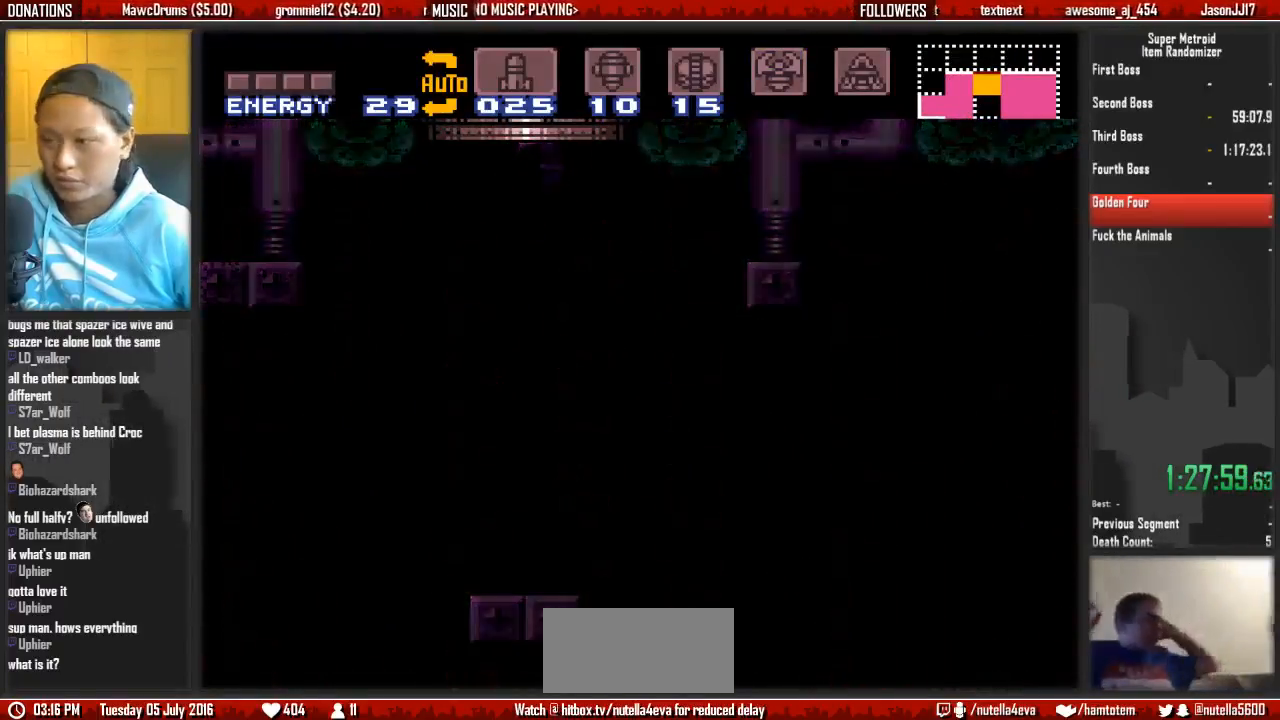
{"buttons": [], "events": []}
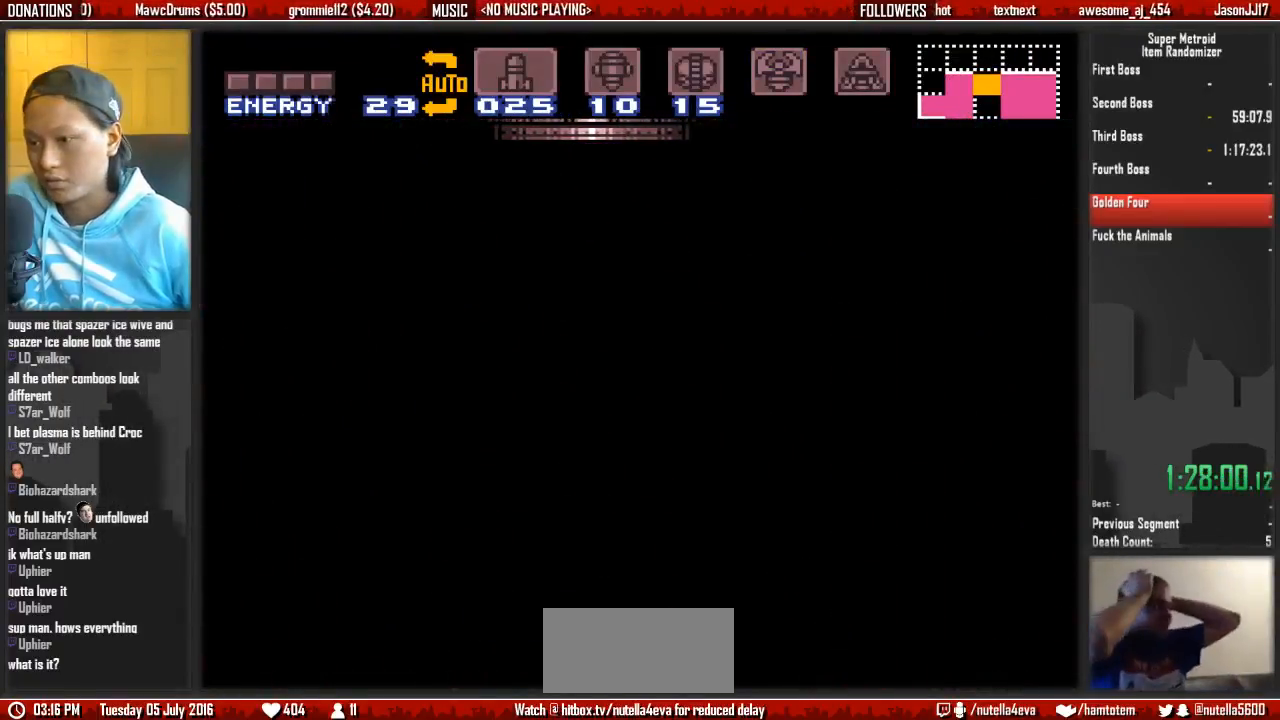
{"buttons": [], "events": []}
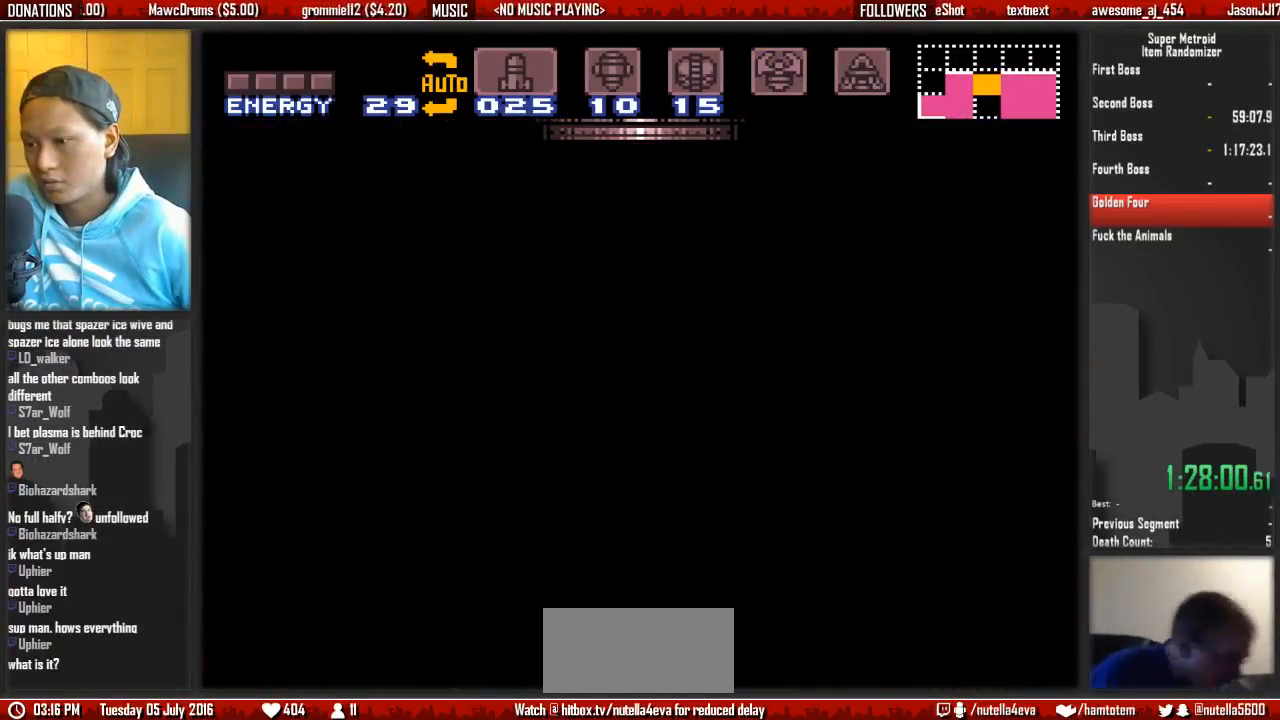
{"buttons": [], "events": []}